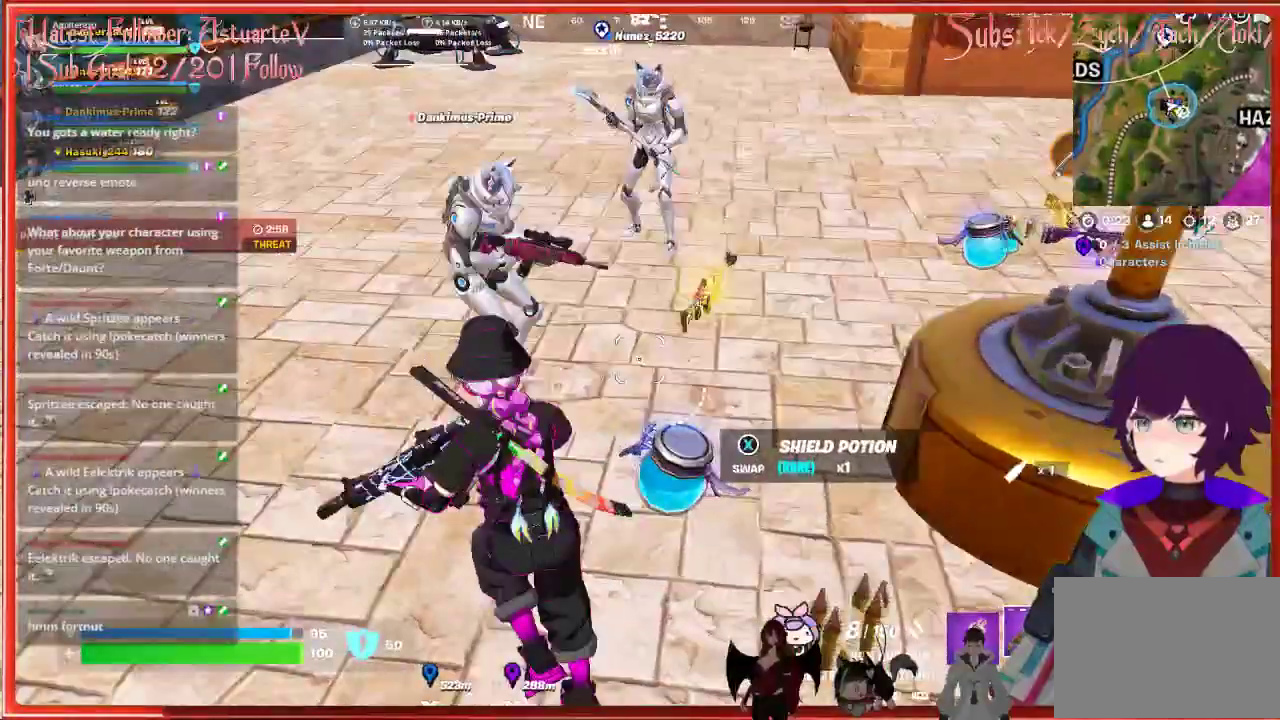
Gameplay with a controller (Xbox layout); each line is a JSON object with the inputs held at the frame after it. "events" lists button and stick changes between this image and that frame as [ms after this image, input, new state], when the widget could be followed in between.
{"buttons": [], "left_stick": "center", "right_stick": "center", "events": [[83, "L1", "down"], [183, "L1", "up"], [283, "L1", "down"], [317, "L1", "up"]]}
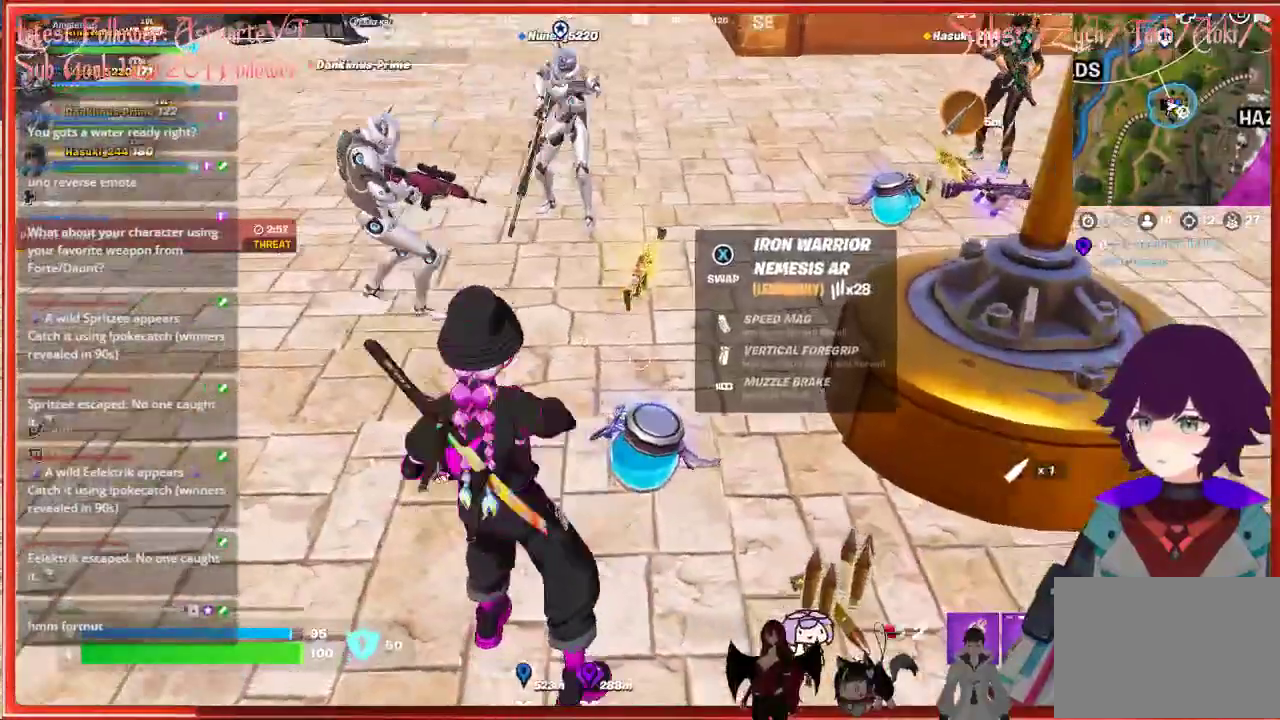
{"buttons": [], "left_stick": "up", "right_stick": "center", "events": [[50, "L1", "down"], [117, "L1", "up"], [200, "L1", "down"], [233, "left_stick", "up-left"], [283, "L1", "up"], [367, "left_stick", "up"]]}
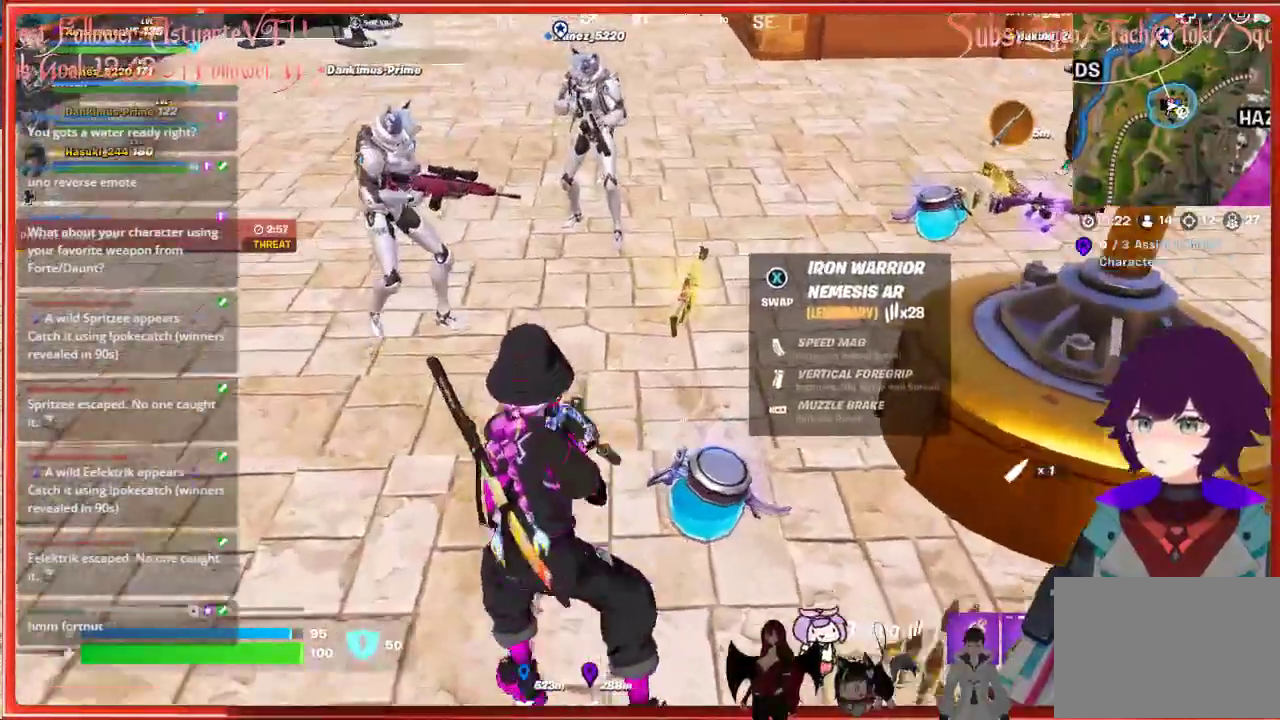
{"buttons": [], "left_stick": "down", "right_stick": "center", "events": [[167, "left_stick", "up-right"], [250, "X", "down"], [283, "left_stick", "center"], [350, "X", "up"], [450, "left_stick", "down"]]}
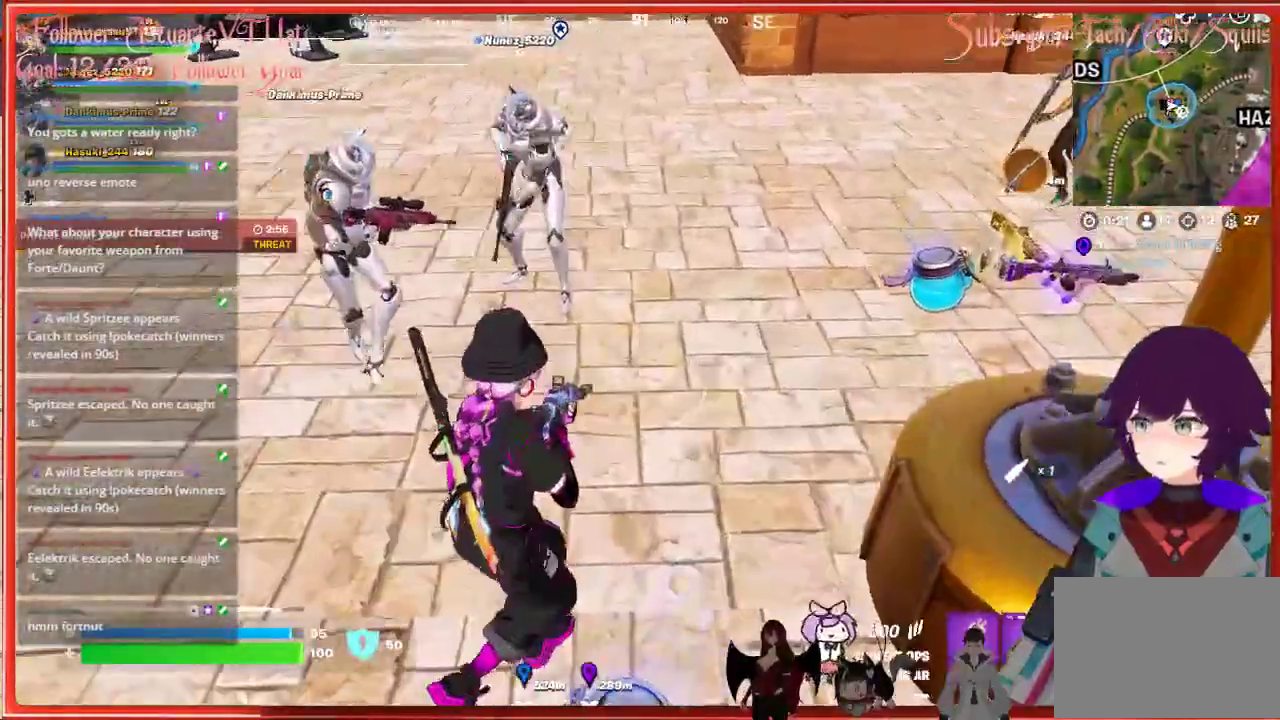
{"buttons": ["L2"], "left_stick": "up-left", "right_stick": "center", "events": [[67, "right_stick", "up-left"], [183, "left_stick", "down-left"], [300, "left_stick", "left"], [367, "right_stick", "center"], [400, "L2", "down"], [417, "left_stick", "up-left"]]}
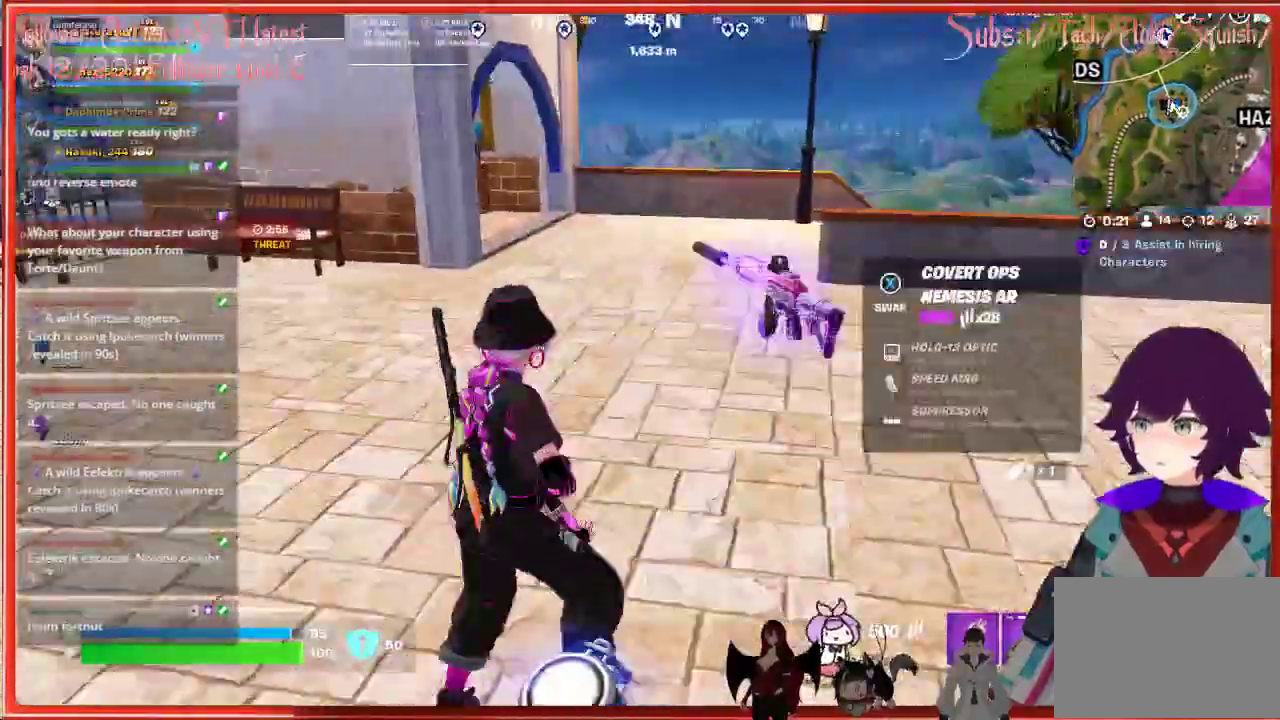
{"buttons": ["L2"], "left_stick": "center", "right_stick": "right", "events": [[117, "right_stick", "right"], [233, "left_stick", "center"]]}
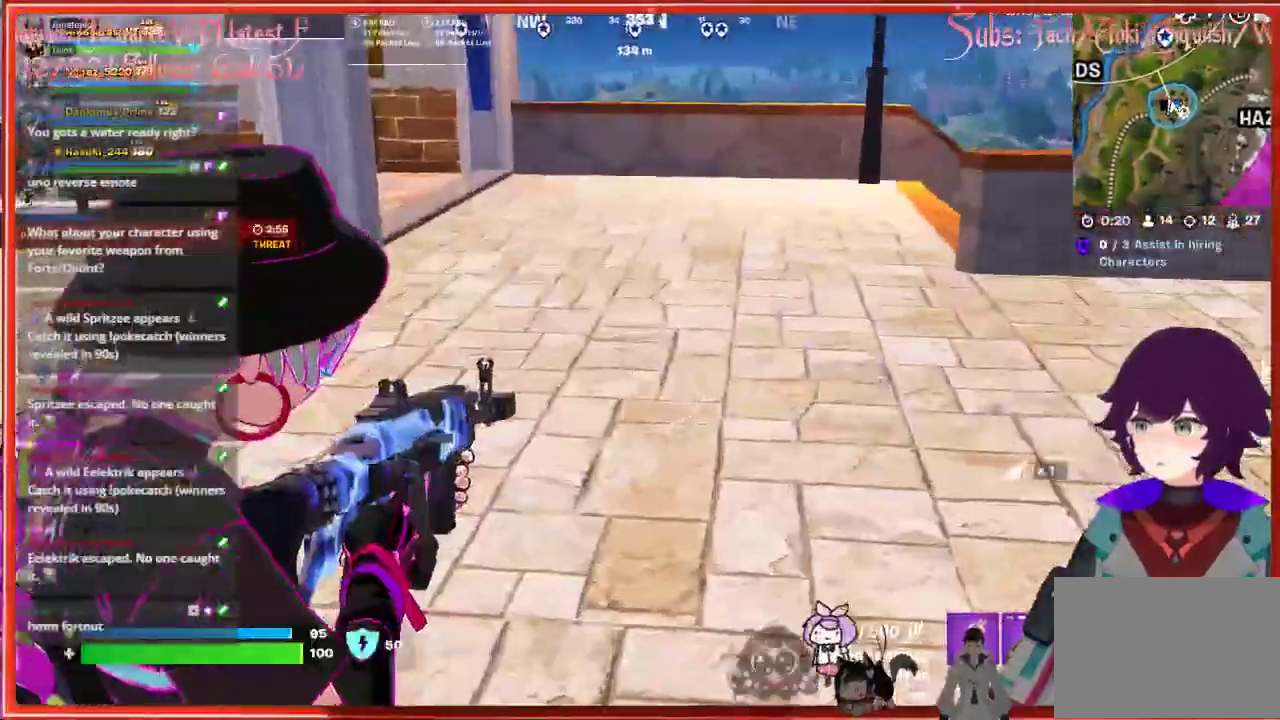
{"buttons": [], "left_stick": "up-left", "right_stick": "left", "events": [[300, "L2", "up"], [367, "left_stick", "up-left"], [433, "right_stick", "left"]]}
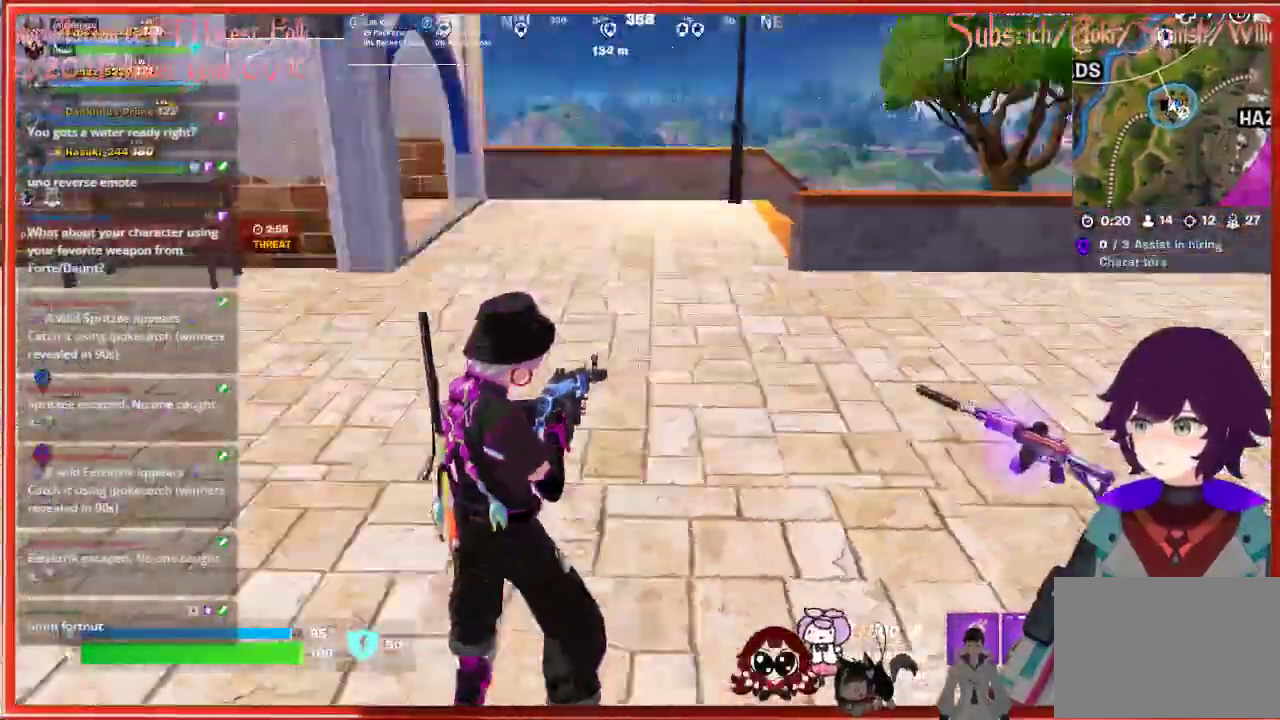
{"buttons": [], "left_stick": "up", "right_stick": "center", "events": [[83, "L3", "down"], [133, "right_stick", "up-left"], [217, "L3", "up"], [217, "left_stick", "up"], [283, "right_stick", "center"]]}
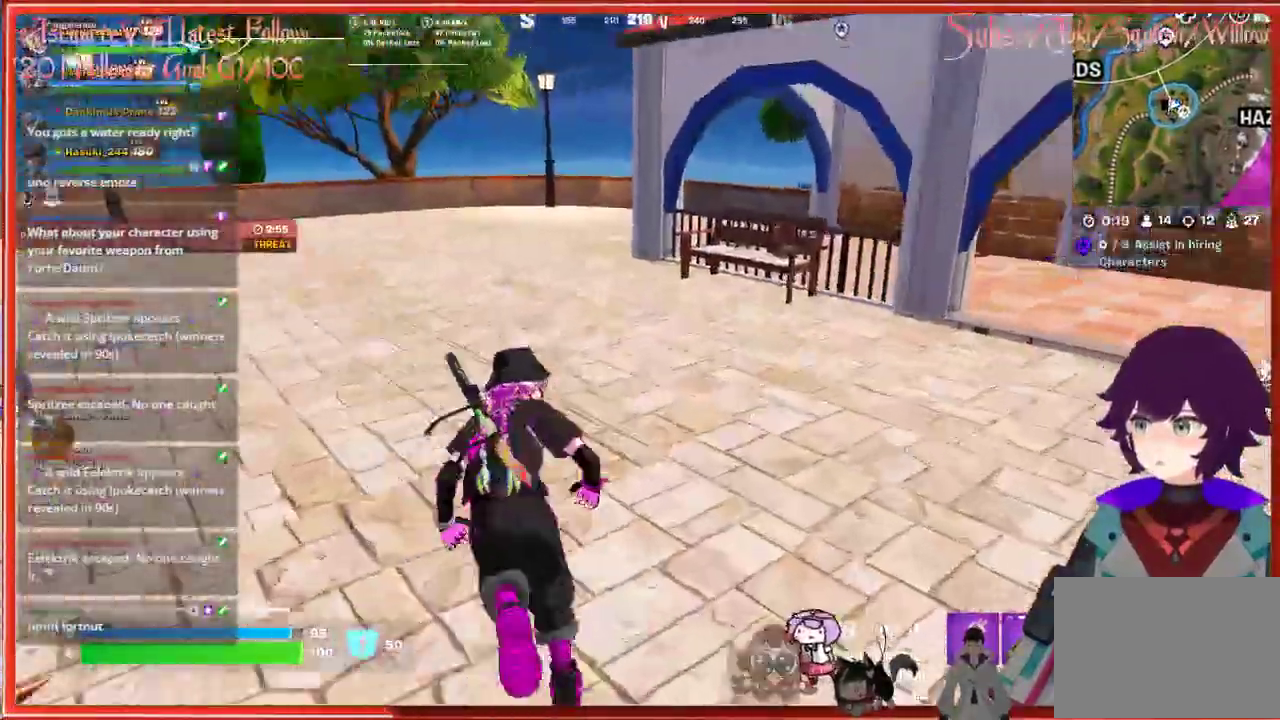
{"buttons": [], "left_stick": "up", "right_stick": "center", "events": [[283, "left_stick", "up-left"], [300, "right_stick", "left"], [467, "right_stick", "center"], [500, "left_stick", "up"]]}
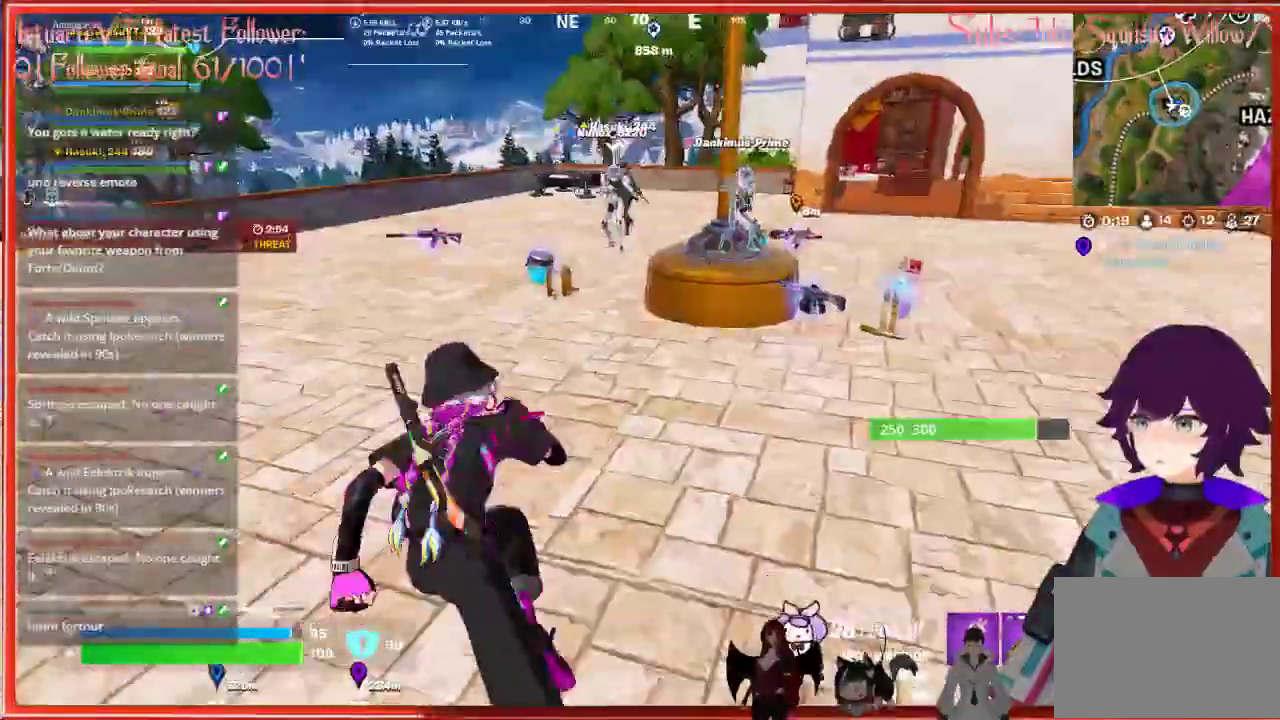
{"buttons": ["A"], "left_stick": "up", "right_stick": "center", "events": [[483, "A", "down"]]}
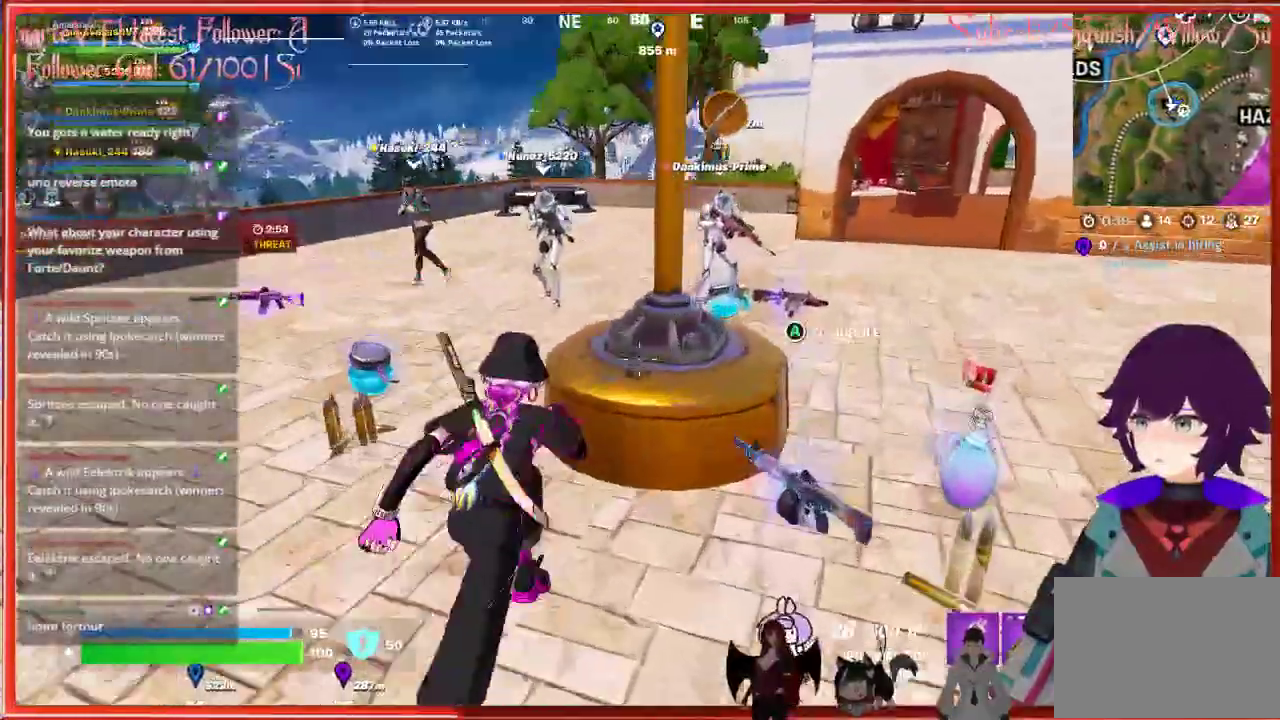
{"buttons": [], "left_stick": "up-right", "right_stick": "center", "events": [[133, "A", "up"], [267, "left_stick", "up-right"]]}
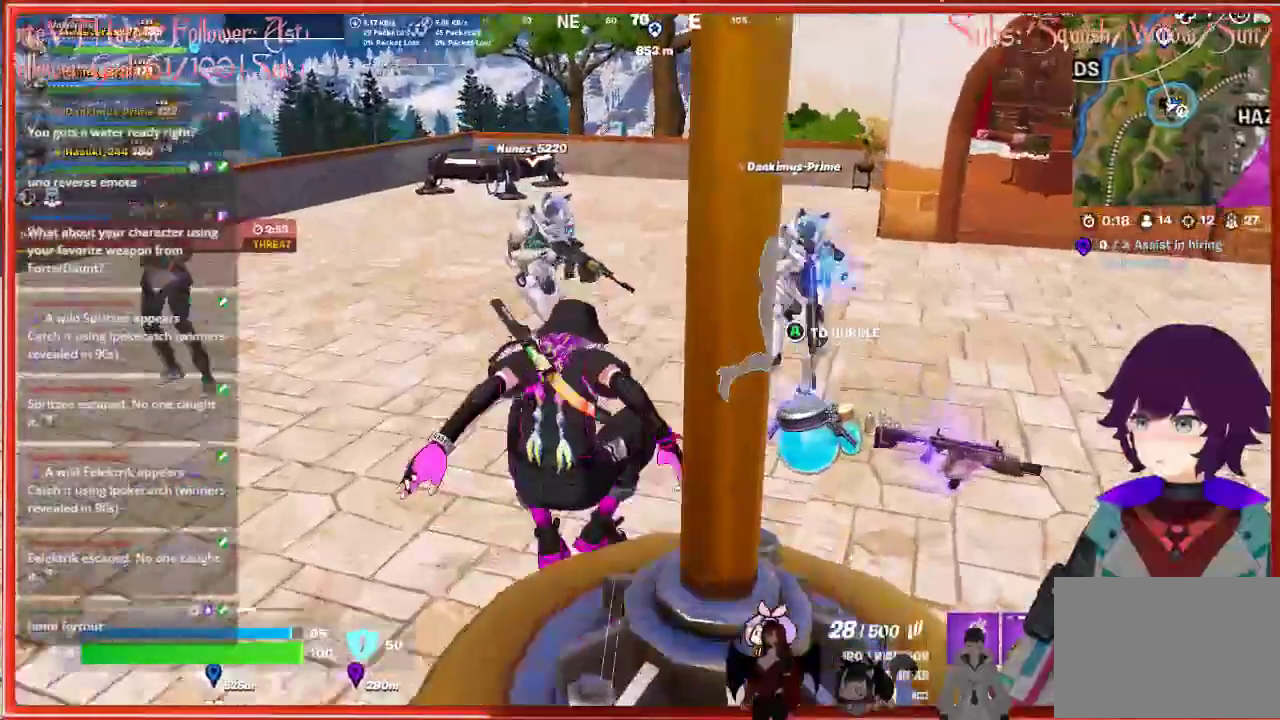
{"buttons": [], "left_stick": "up-right", "right_stick": "center", "events": [[167, "right_stick", "right"], [483, "right_stick", "center"]]}
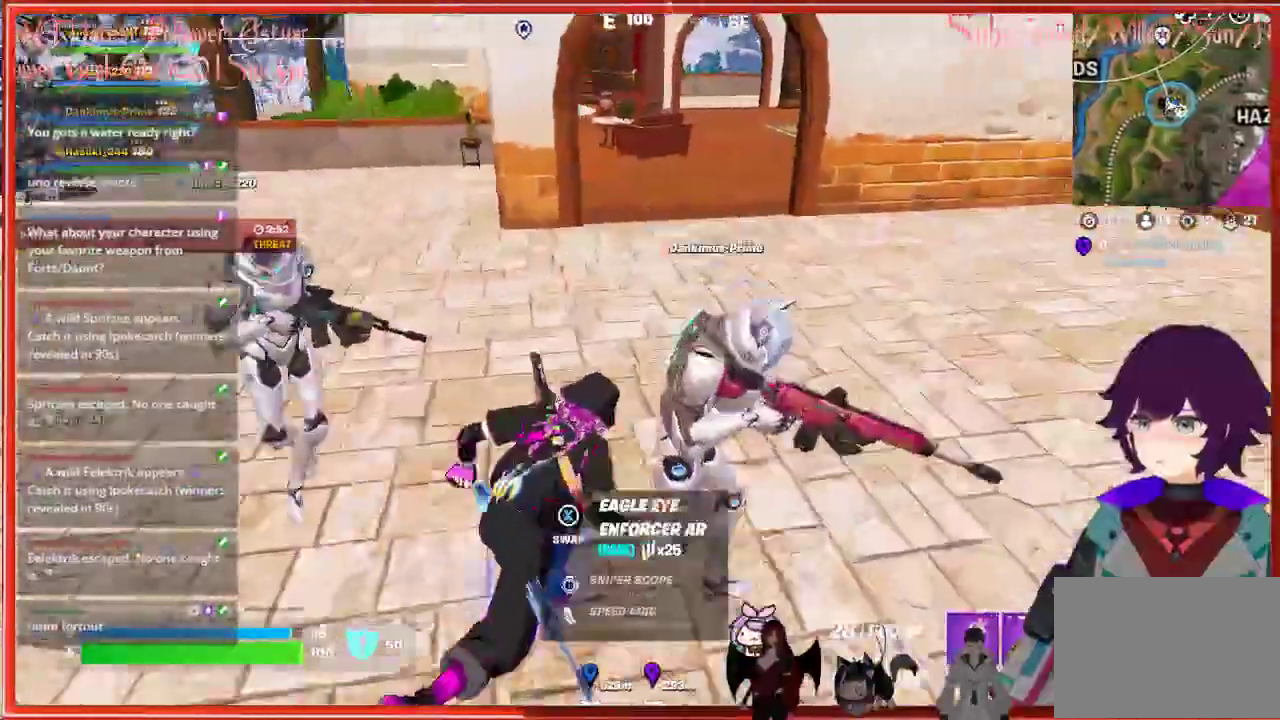
{"buttons": [], "left_stick": "up", "right_stick": "center", "events": [[33, "left_stick", "up"]]}
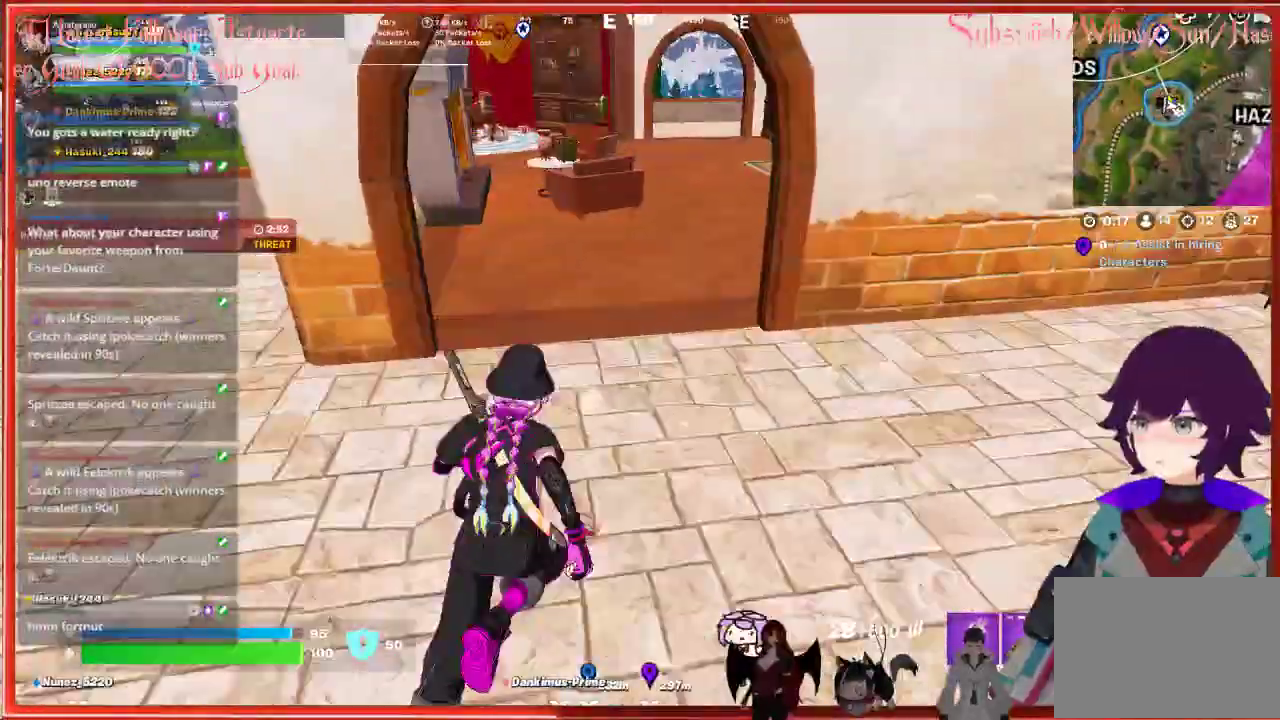
{"buttons": [], "left_stick": "up", "right_stick": "center", "events": []}
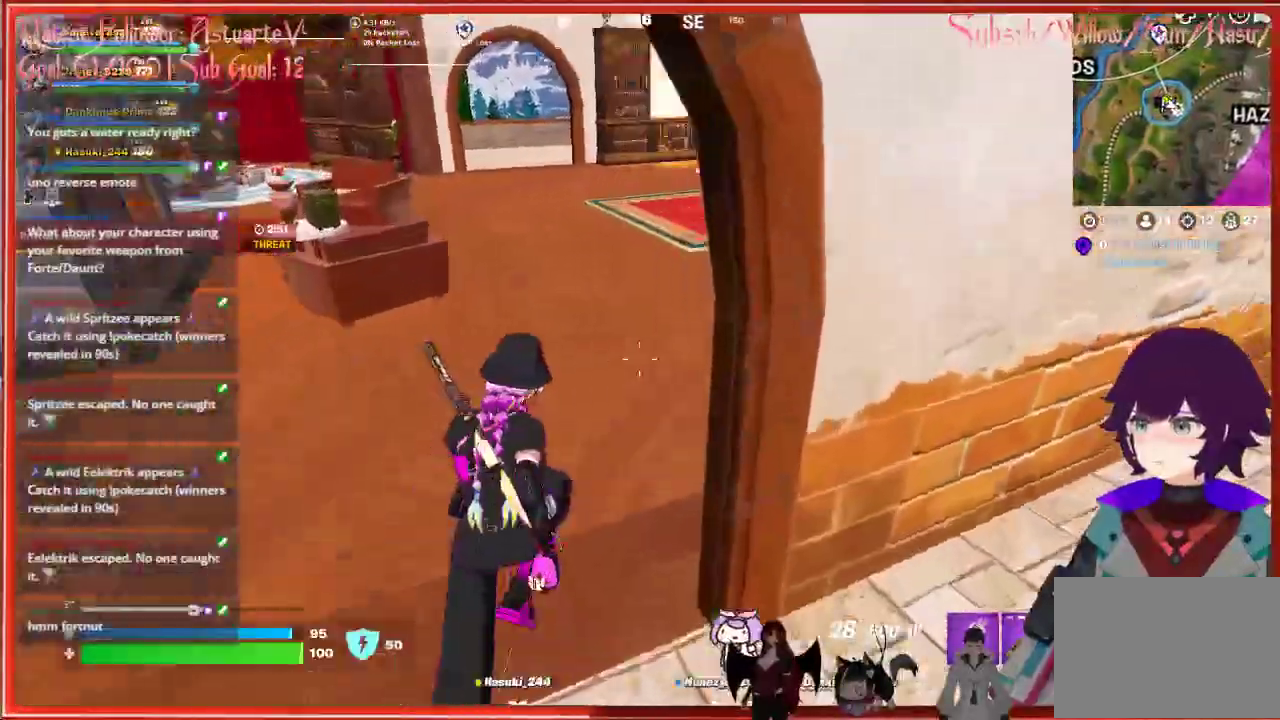
{"buttons": [], "left_stick": "up", "right_stick": "center", "events": []}
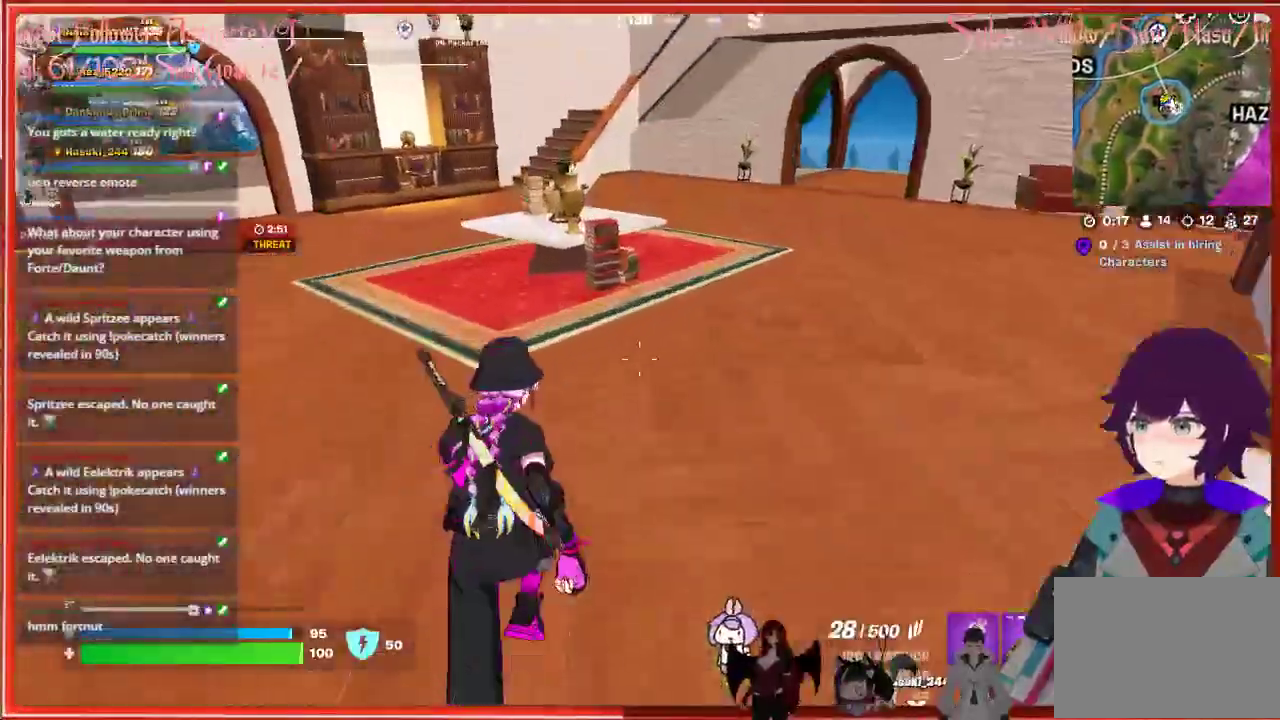
{"buttons": [], "left_stick": "up-right", "right_stick": "center", "events": [[200, "left_stick", "up-right"], [233, "A", "down"], [383, "A", "up"]]}
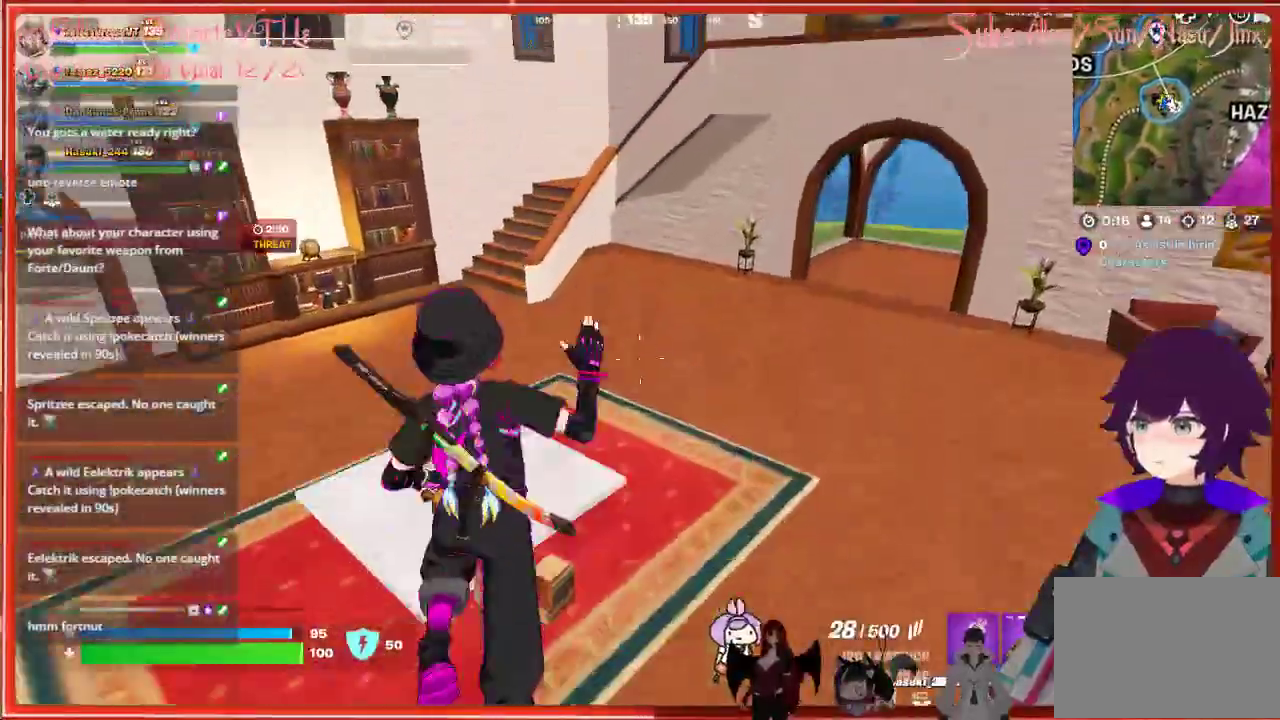
{"buttons": [], "left_stick": "right", "right_stick": "center", "events": [[133, "right_stick", "right"], [167, "left_stick", "up-left"], [233, "left_stick", "down-left"], [317, "left_stick", "down-right"], [400, "left_stick", "right"], [433, "right_stick", "center"]]}
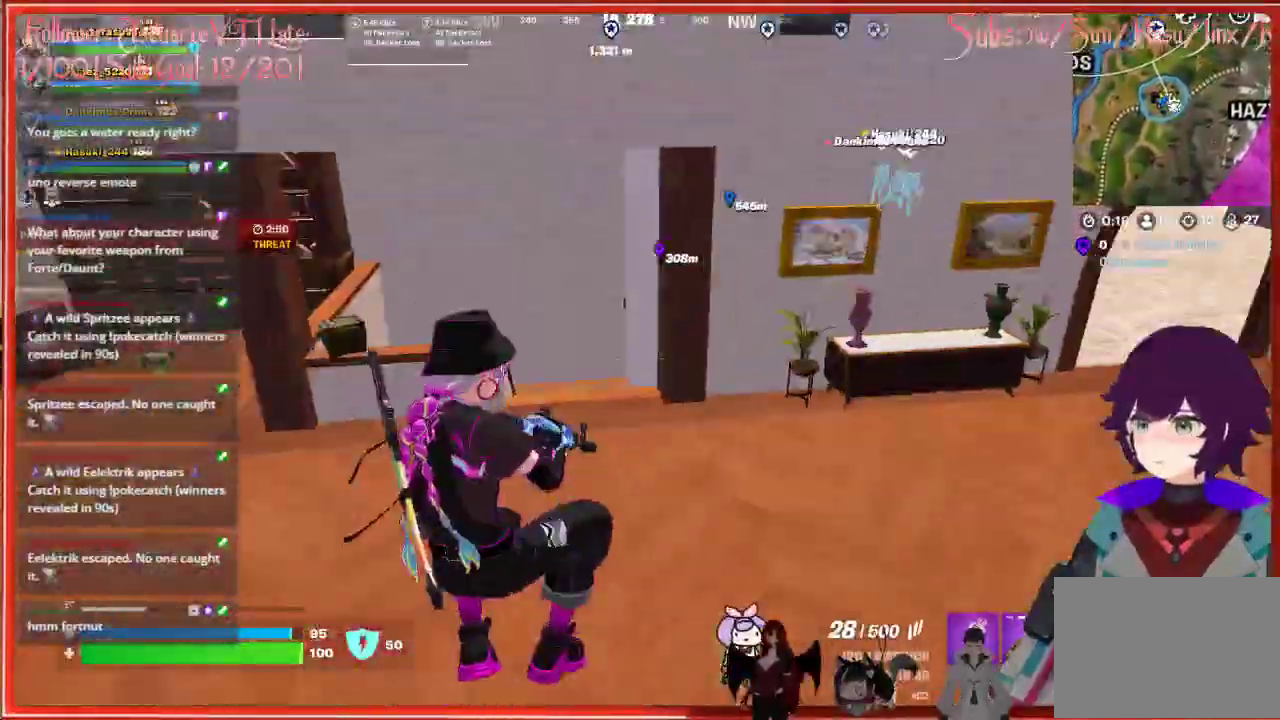
{"buttons": [], "left_stick": "up-left", "right_stick": "left", "events": [[83, "right_stick", "right"], [150, "left_stick", "up-right"], [267, "left_stick", "up"], [450, "right_stick", "center"], [483, "left_stick", "up-left"], [500, "right_stick", "left"]]}
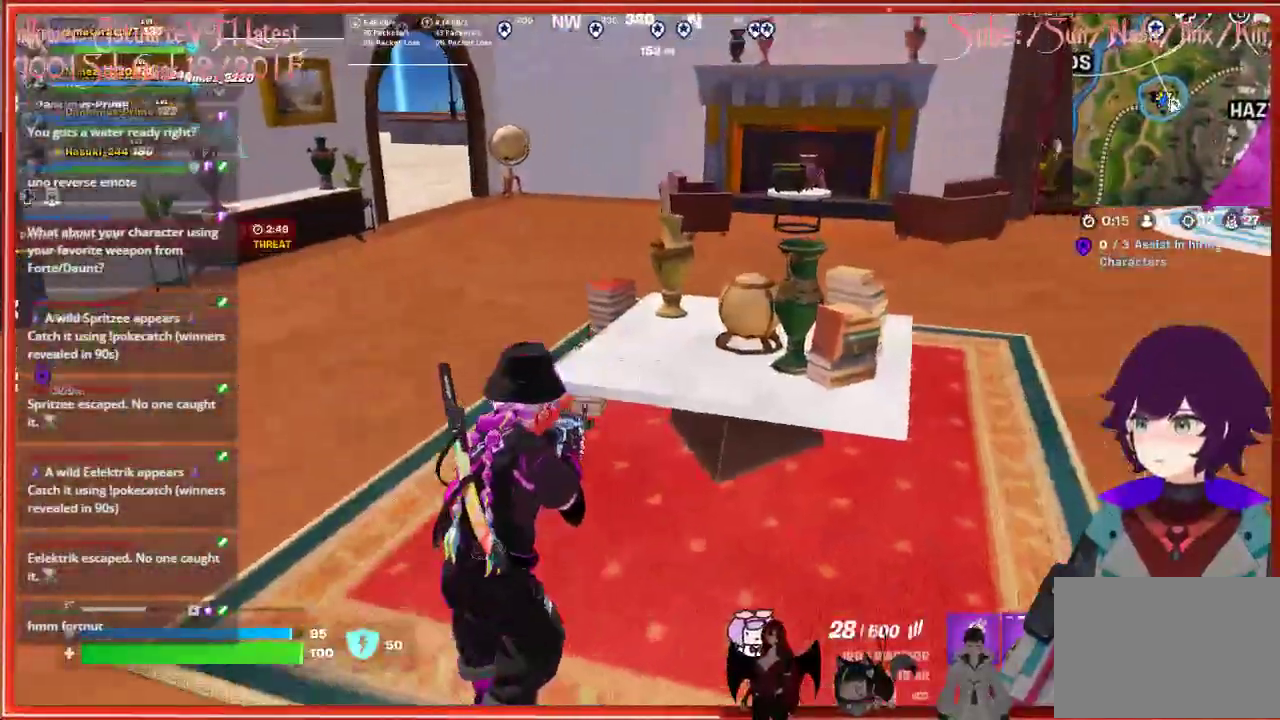
{"buttons": [], "left_stick": "up-right", "right_stick": "right", "events": [[133, "L3", "down"], [133, "left_stick", "up"], [167, "right_stick", "center"], [233, "L3", "up"], [367, "left_stick", "up-right"], [400, "right_stick", "right"]]}
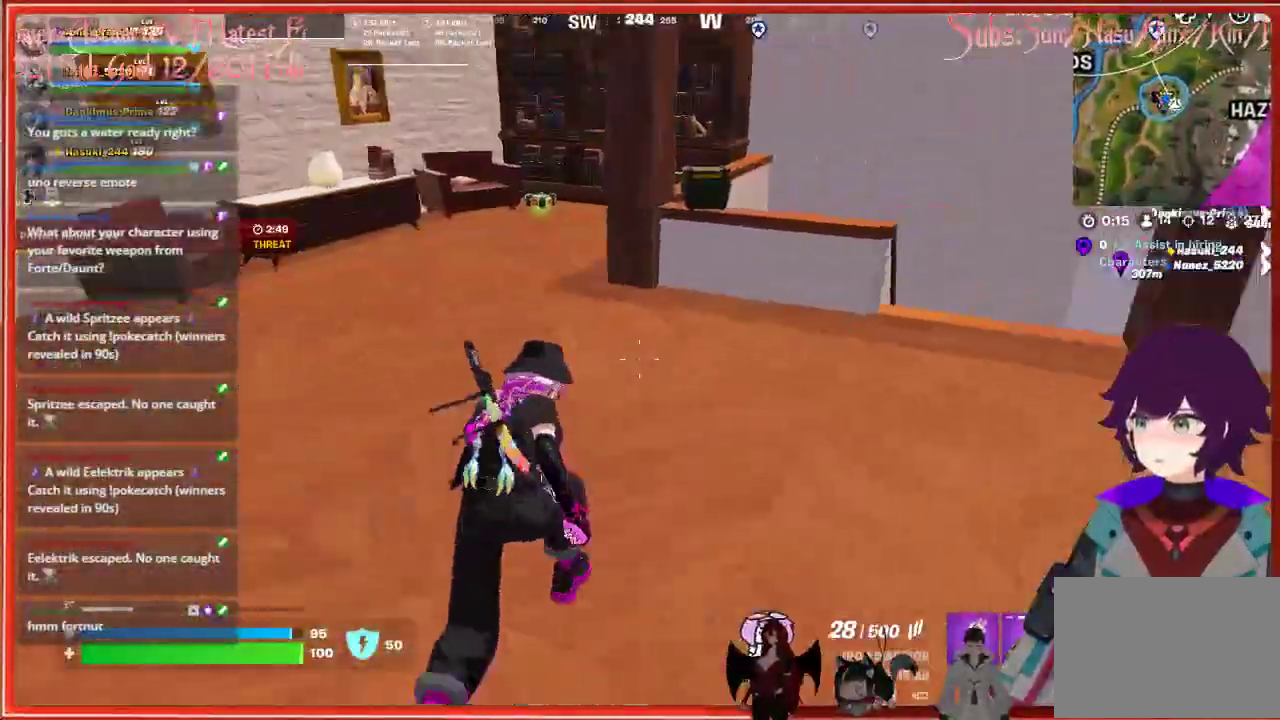
{"buttons": [], "left_stick": "up-left", "right_stick": "center", "events": [[67, "right_stick", "center"], [183, "A", "down"], [183, "left_stick", "up"], [333, "A", "up"], [417, "left_stick", "up-left"]]}
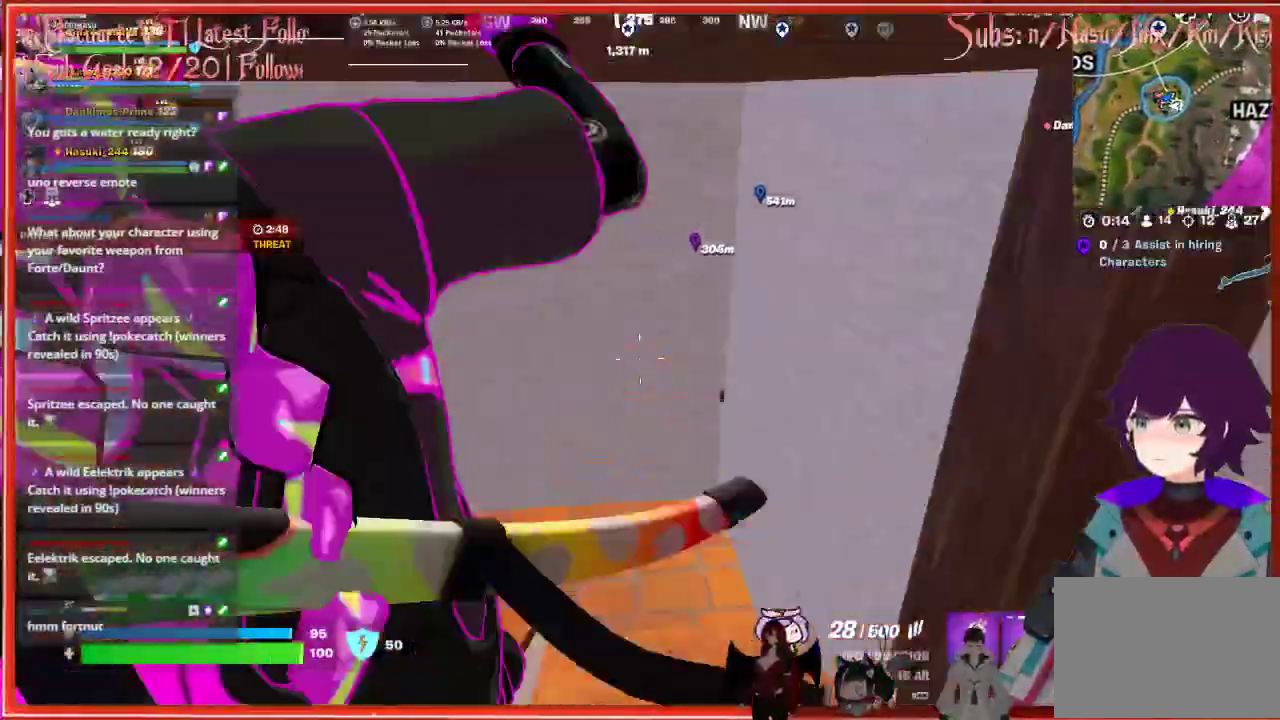
{"buttons": [], "left_stick": "up", "right_stick": "left", "events": [[17, "right_stick", "left"], [200, "left_stick", "up"]]}
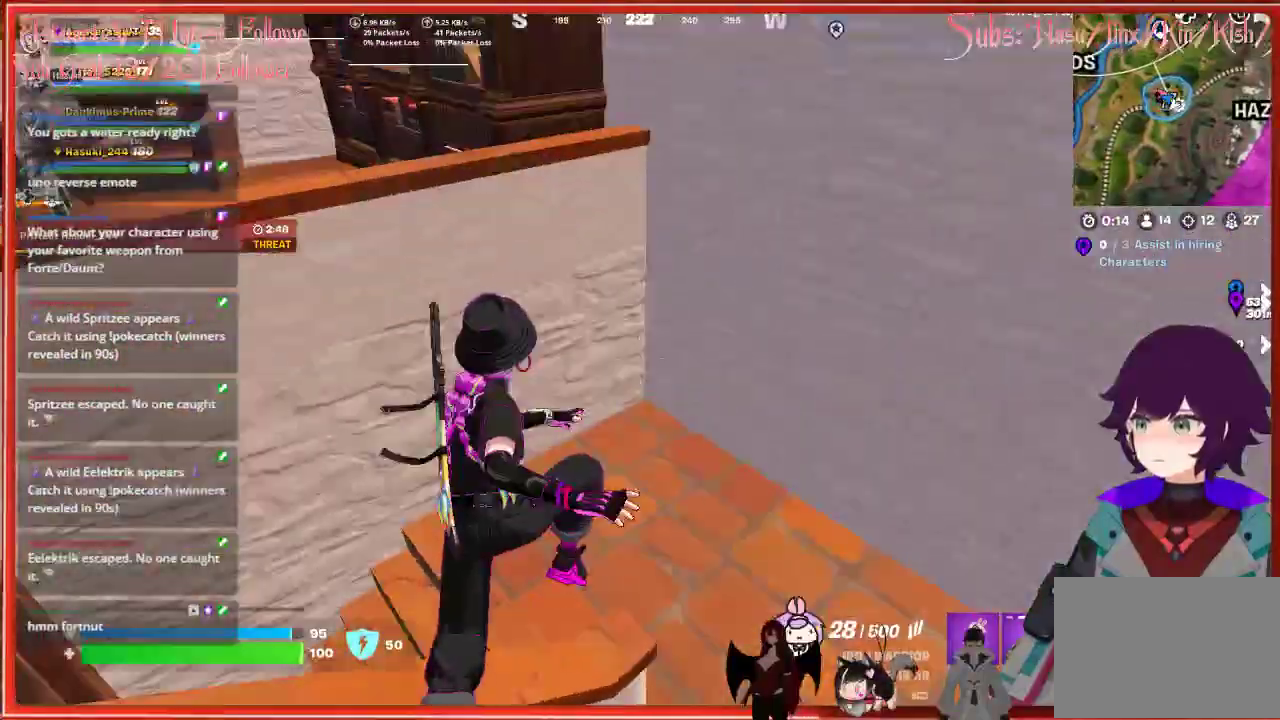
{"buttons": [], "left_stick": "up", "right_stick": "center", "events": [[467, "right_stick", "center"]]}
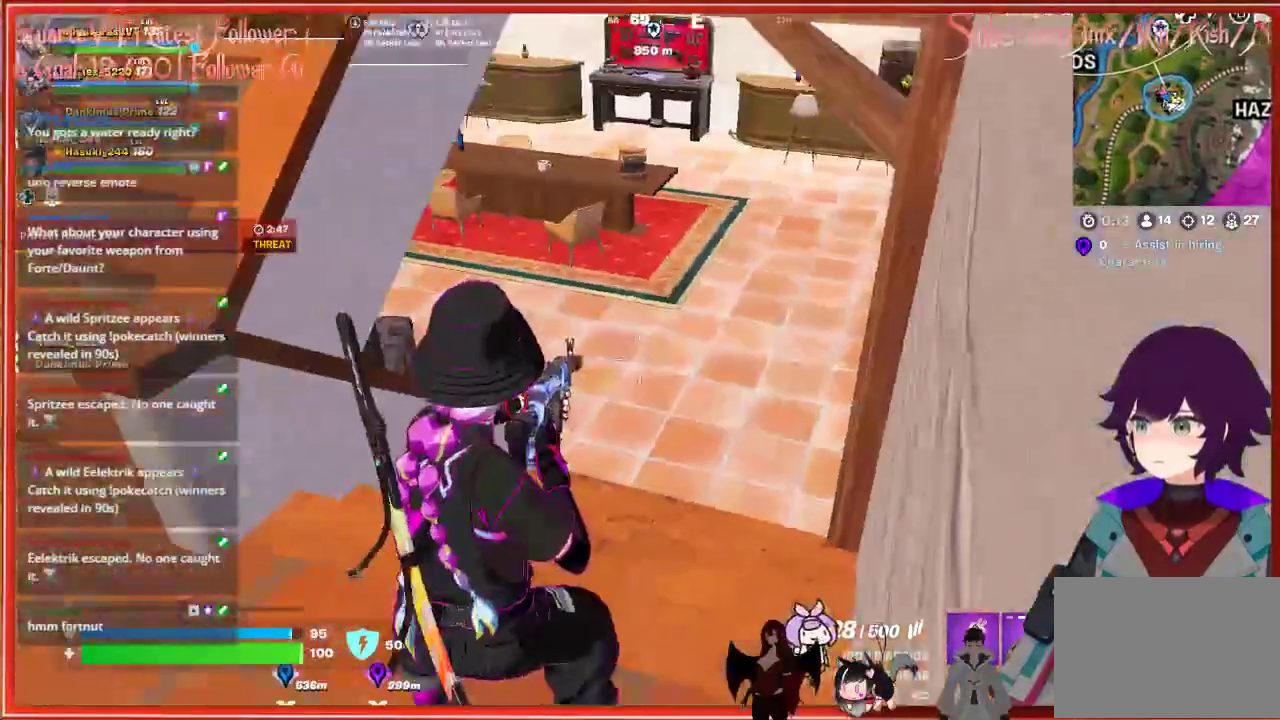
{"buttons": [], "left_stick": "up", "right_stick": "up-right", "events": [[250, "right_stick", "up-right"]]}
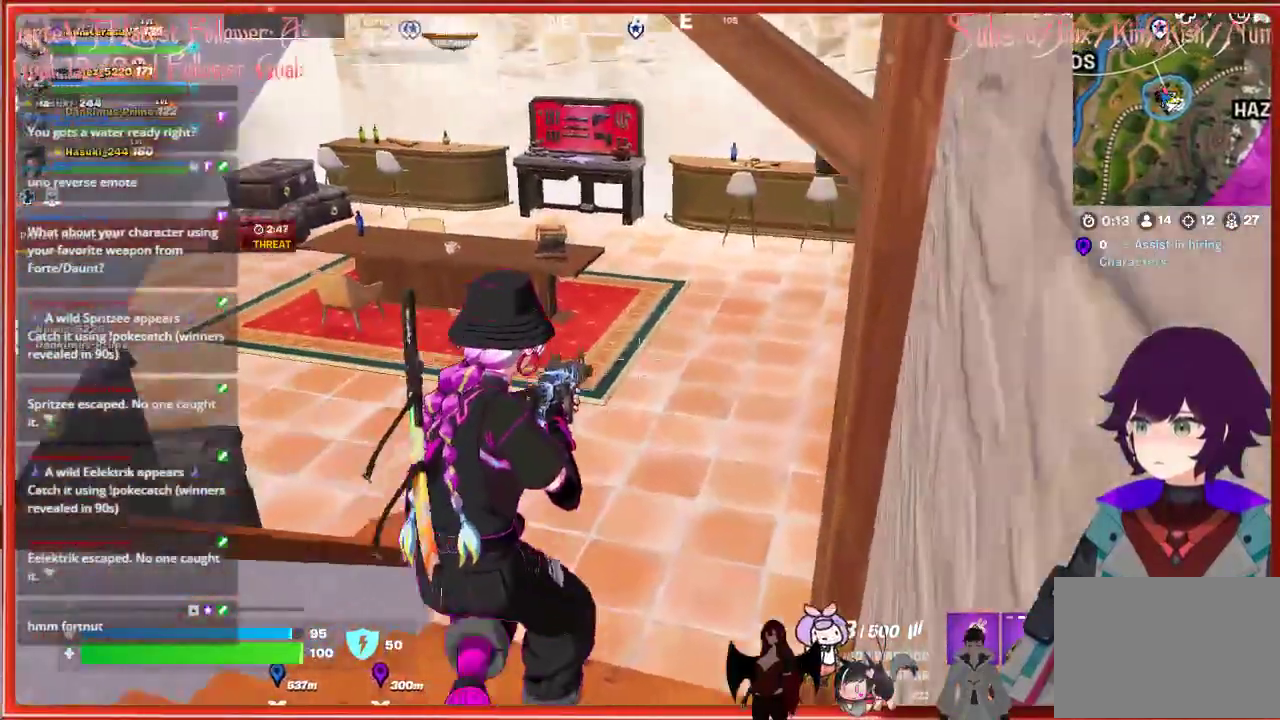
{"buttons": [], "left_stick": "up", "right_stick": "center", "events": [[50, "right_stick", "center"]]}
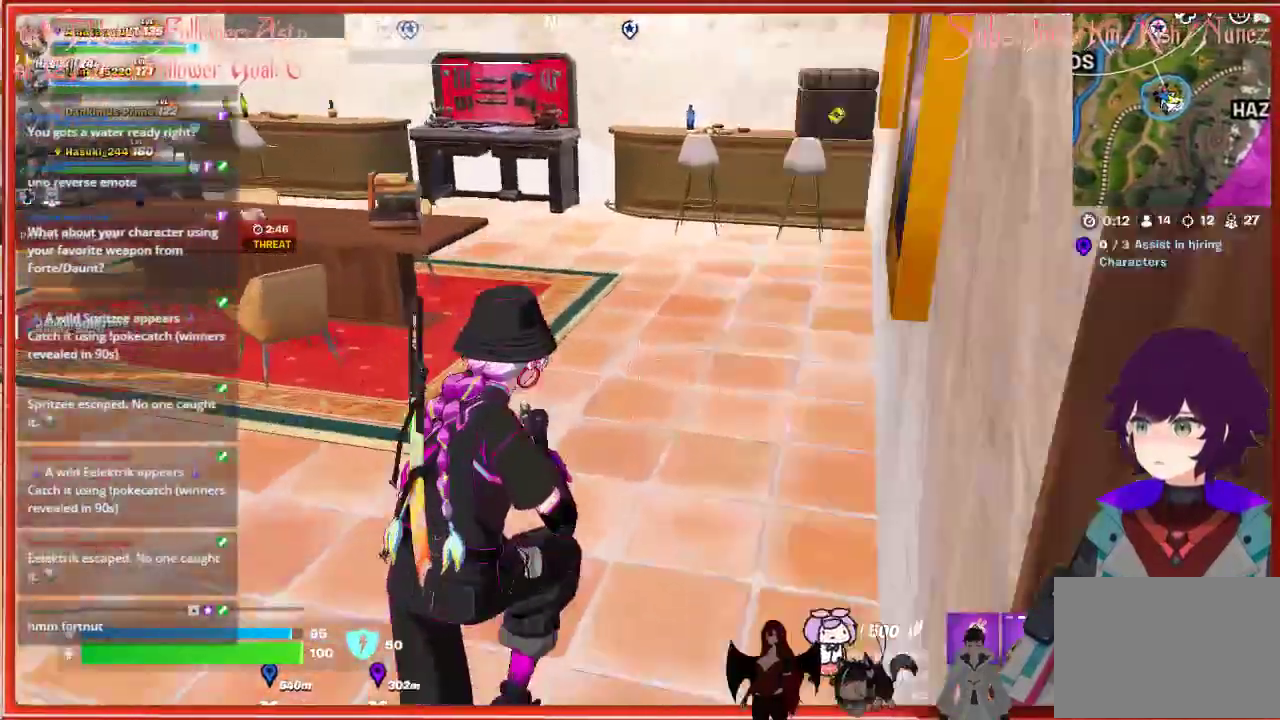
{"buttons": [], "left_stick": "up", "right_stick": "center", "events": []}
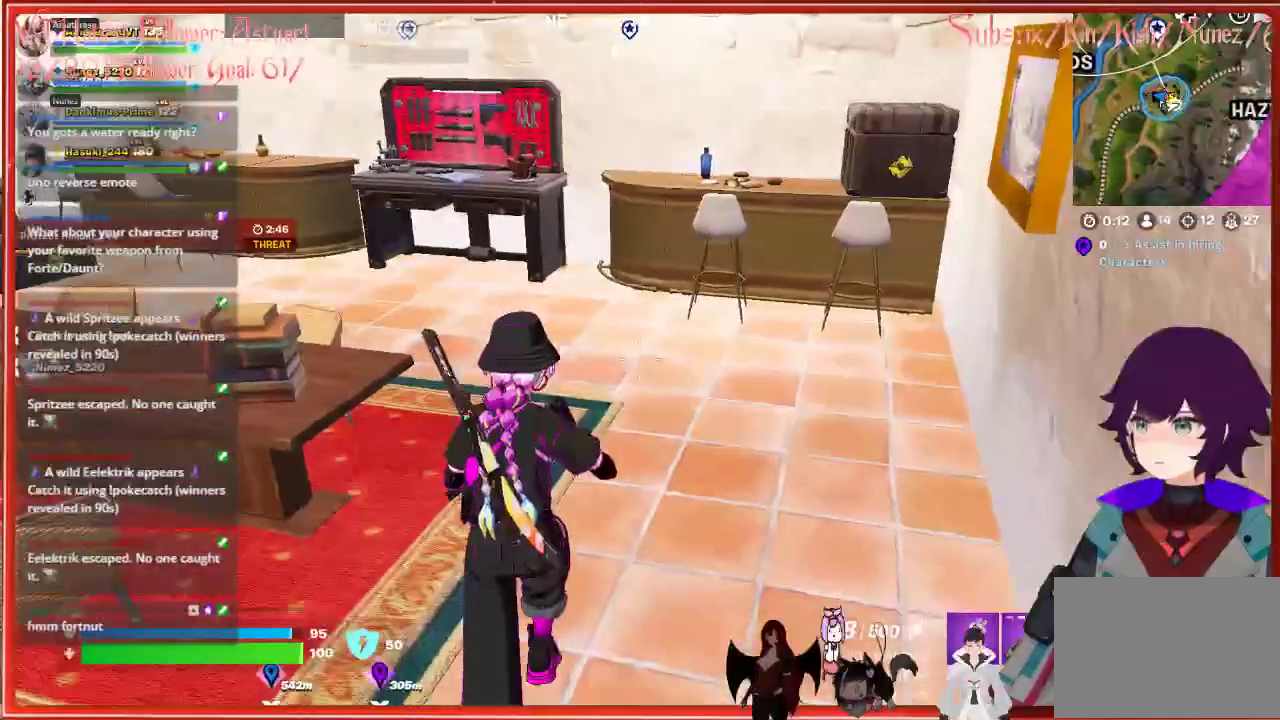
{"buttons": [], "left_stick": "up", "right_stick": "up-left", "events": [[167, "right_stick", "up-left"]]}
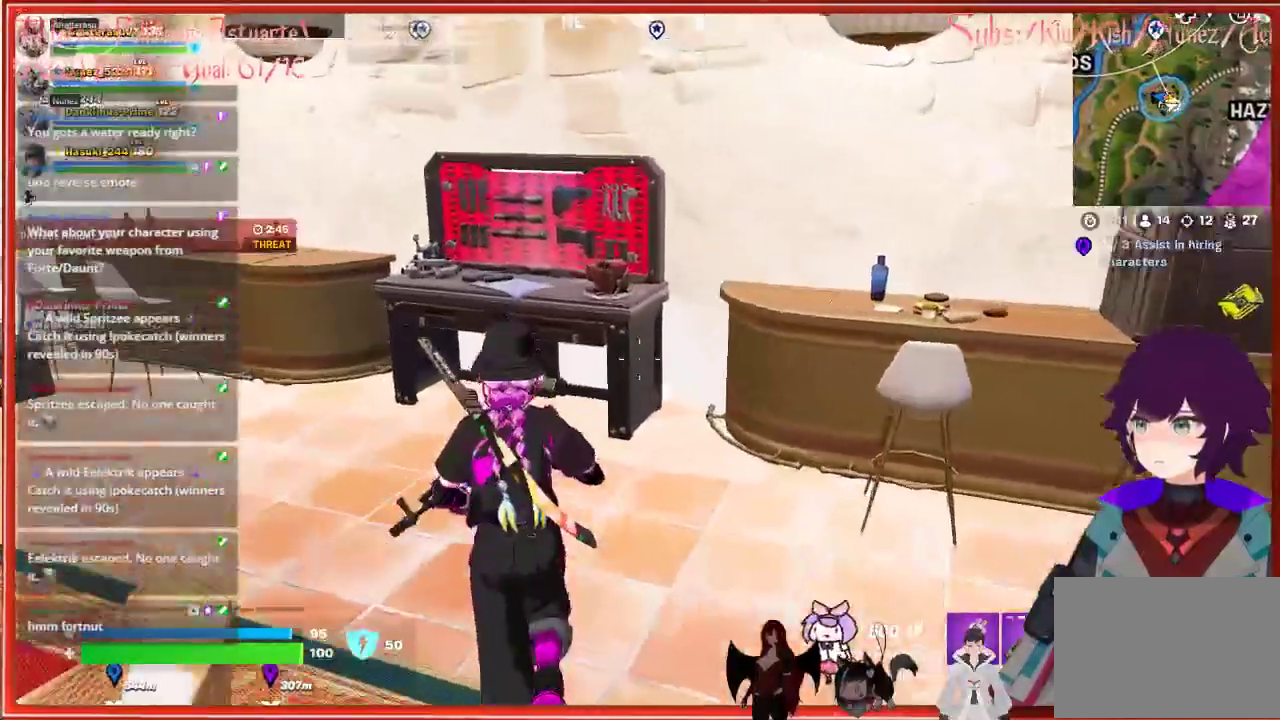
{"buttons": ["X"], "left_stick": "center", "right_stick": "center", "events": [[133, "right_stick", "center"], [450, "X", "down"], [450, "left_stick", "center"]]}
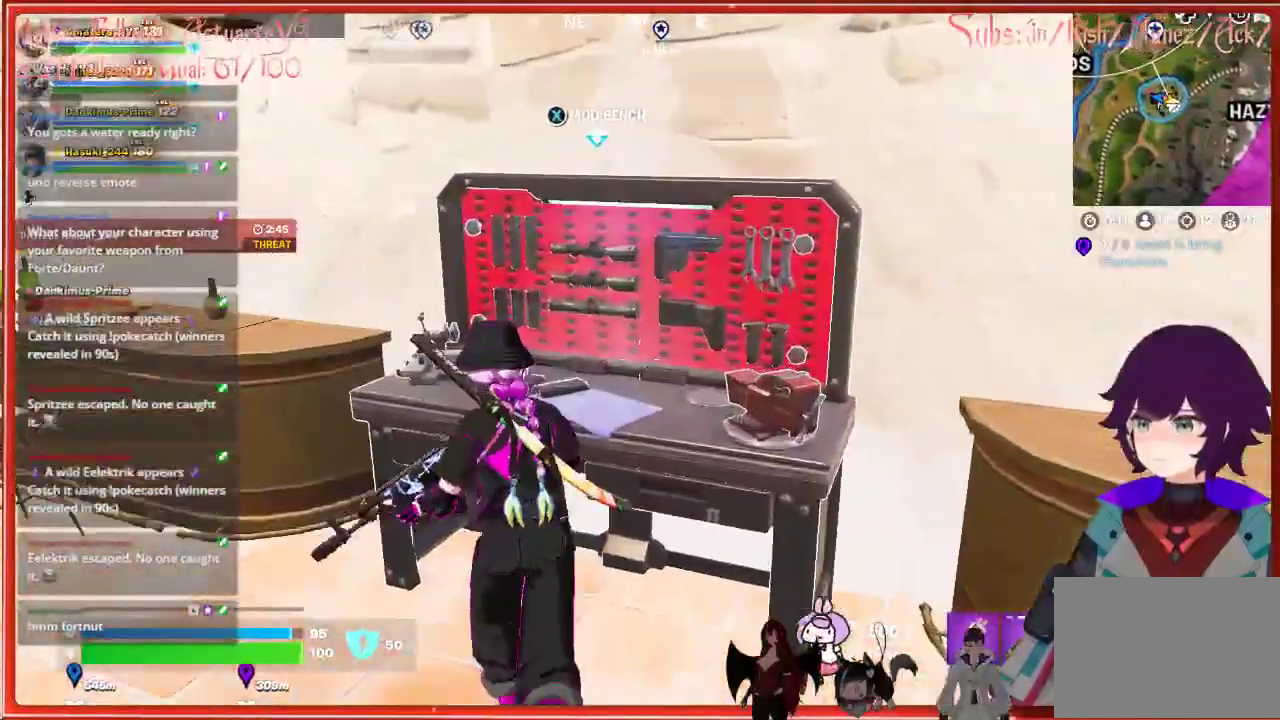
{"buttons": [], "left_stick": "center", "right_stick": "center", "events": [[350, "X", "up"]]}
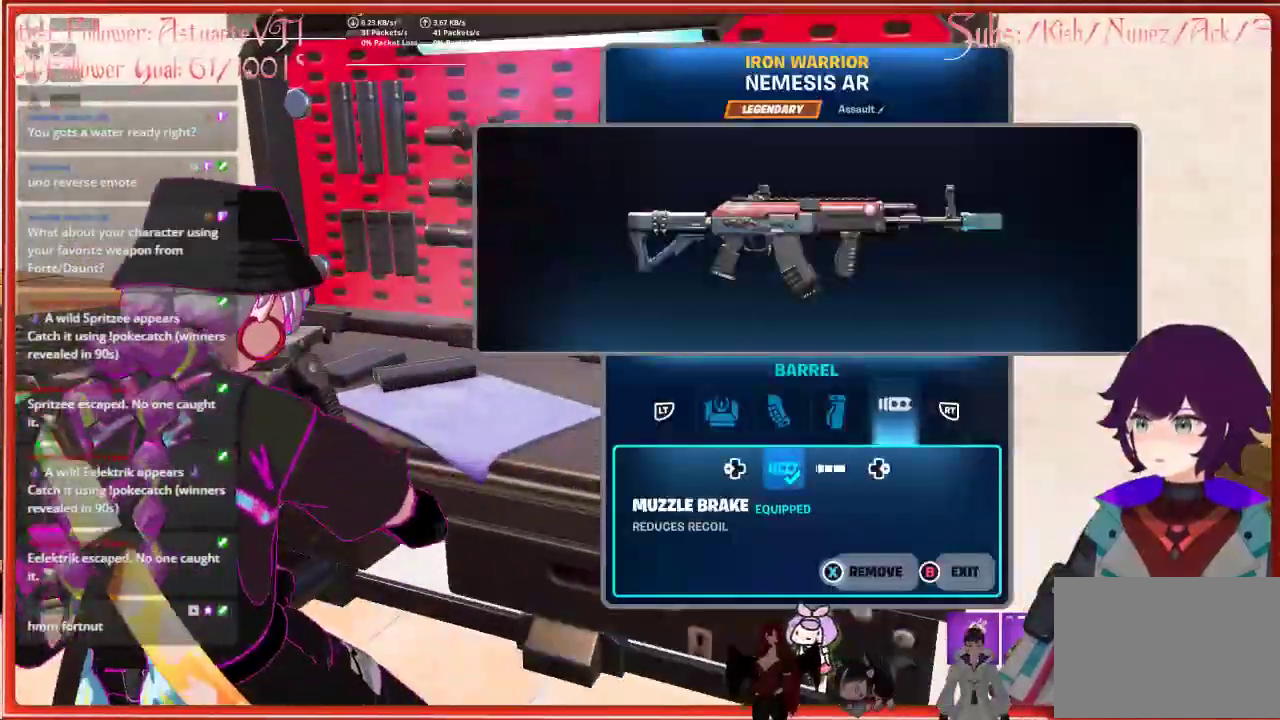
{"buttons": [], "left_stick": "center", "right_stick": "center", "events": [[50, "DPAD_RIGHT", "down"], [150, "DPAD_RIGHT", "up"]]}
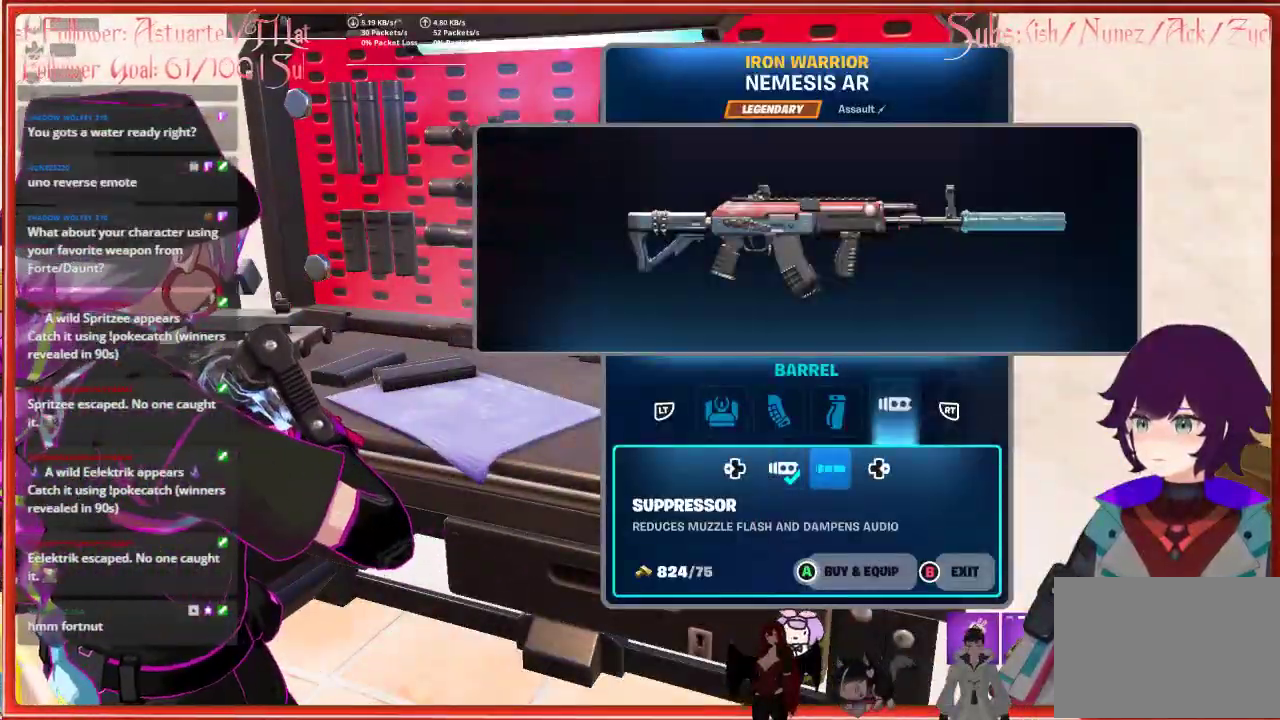
{"buttons": [], "left_stick": "center", "right_stick": "center", "events": [[217, "DPAD_LEFT", "down"], [300, "DPAD_LEFT", "up"]]}
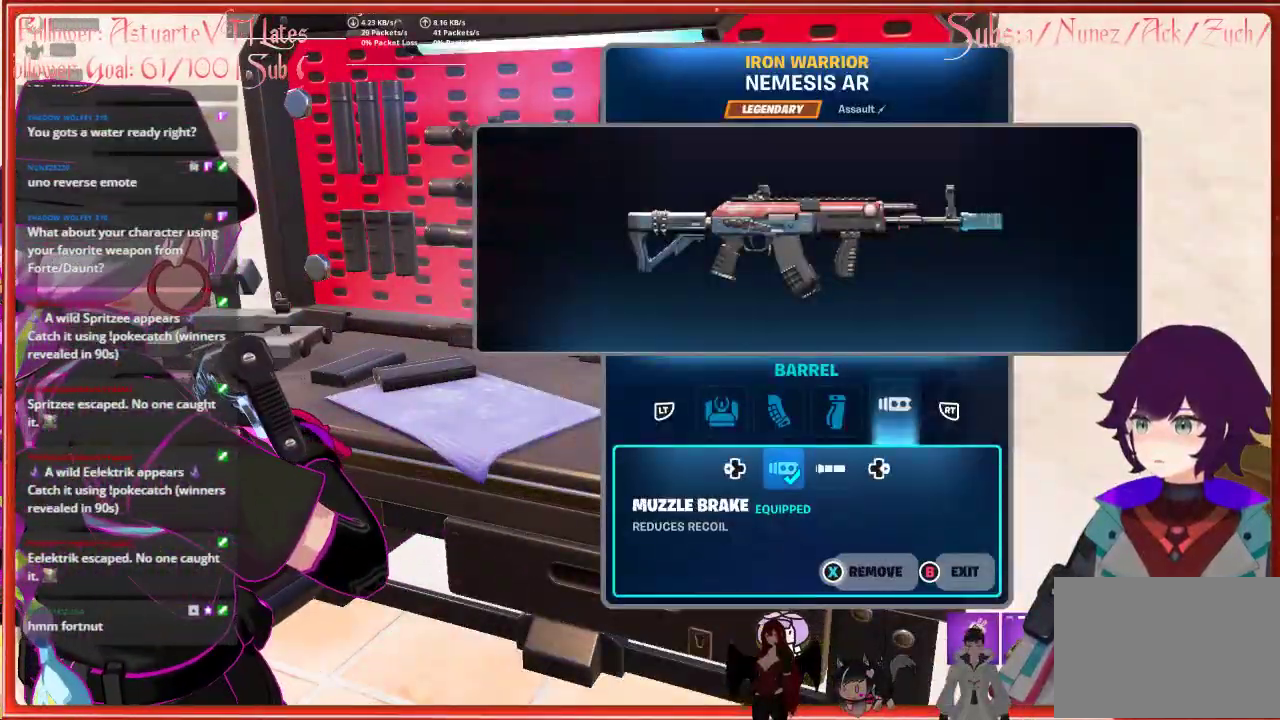
{"buttons": [], "left_stick": "center", "right_stick": "center", "events": [[50, "L2", "down"], [167, "L2", "up"], [233, "L2", "down"], [333, "L2", "up"], [400, "L2", "down"], [500, "L2", "up"]]}